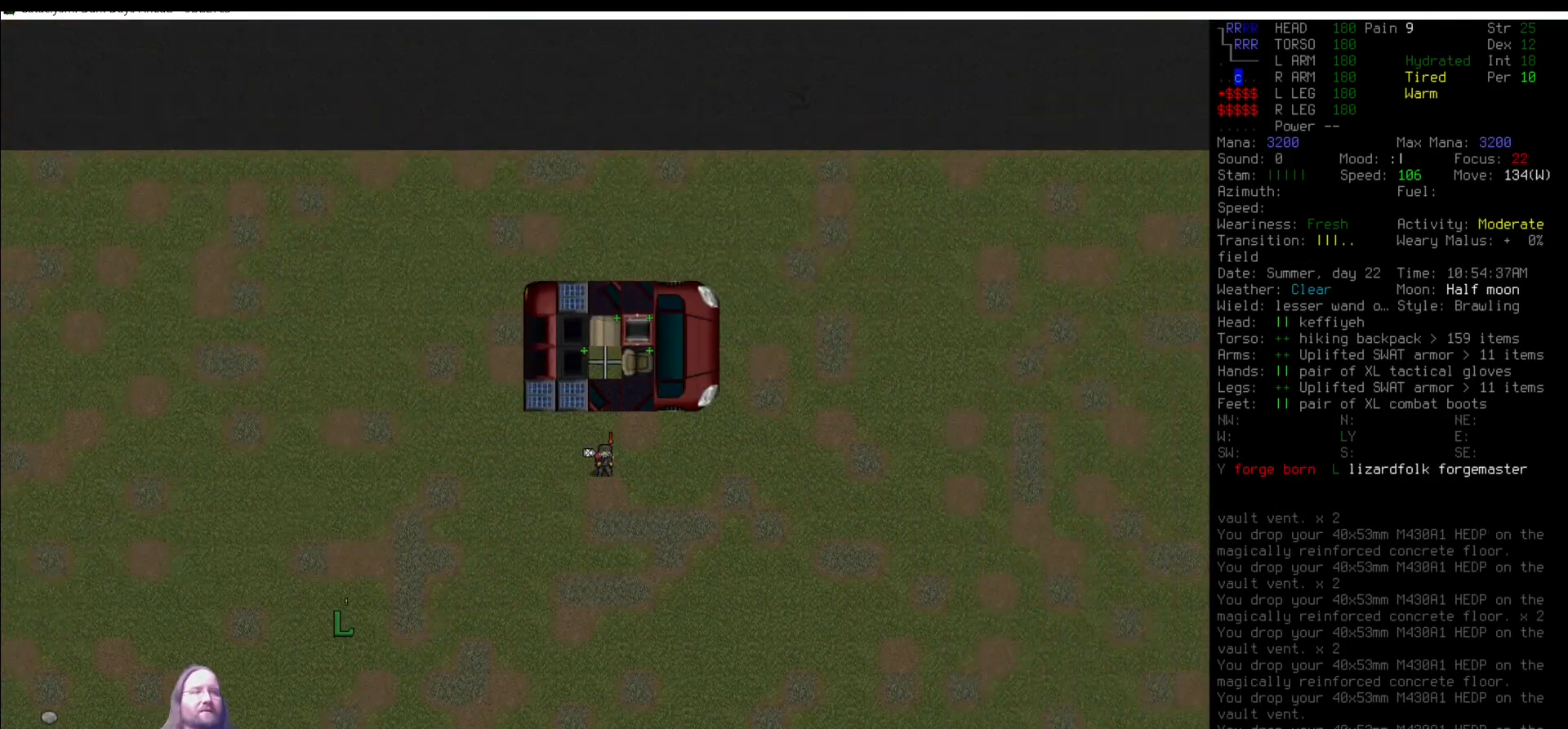
Gameplay with keyboard and mouse; each line is a JSON object with the keys and mouse buttons held at the frame after it. "events" lists presses ("down") and releases ("up") of ".", "/", "0", "1", "2", "3", "4", "5", "6", "7", "8", "9", "a", "alt_l", "alt_r", "b", "backslash", "backspace", "c", "caps_lock", "comma", "ctrl_l", "ctrl_r", "d", "delete", "down", "e", "equals", "escape", "f", "f1", "f10", "f11", "f12", "f2", "f3", "f4", "f5", "f6", "f7", "f8", "f9", "g", "h", "i", "j", "k", "l", "lbracket", "left", "m", "minus", "n", "num0", "num1", "num2", "num3", "num4", "num5", "num6", "num7", "num8", "num9", "o", "p", "q", "quote", "r", "rbracket", "return", "right", "s", "semicolon", "shift_l", "shift_r", "space", "super", "t", "tab", "tilde", "u", "up", "v", "w", "x", "y", "z", "mouse_left" and "mouse_right" between this image and that frame as [ms after this image, input, new state], when the widget could be followed in between. "mouse_left", "mouse_right" = the "left", "right" buttons of the "mouse" list. No other keys are recorded. Mouse movement is not recorded. Not read: other_keys.
{"keys": [], "mouse": [], "events": [[17, "num9", "down"], [67, "num9", "up"], [370, "num8", "down"], [421, "num8", "up"]]}
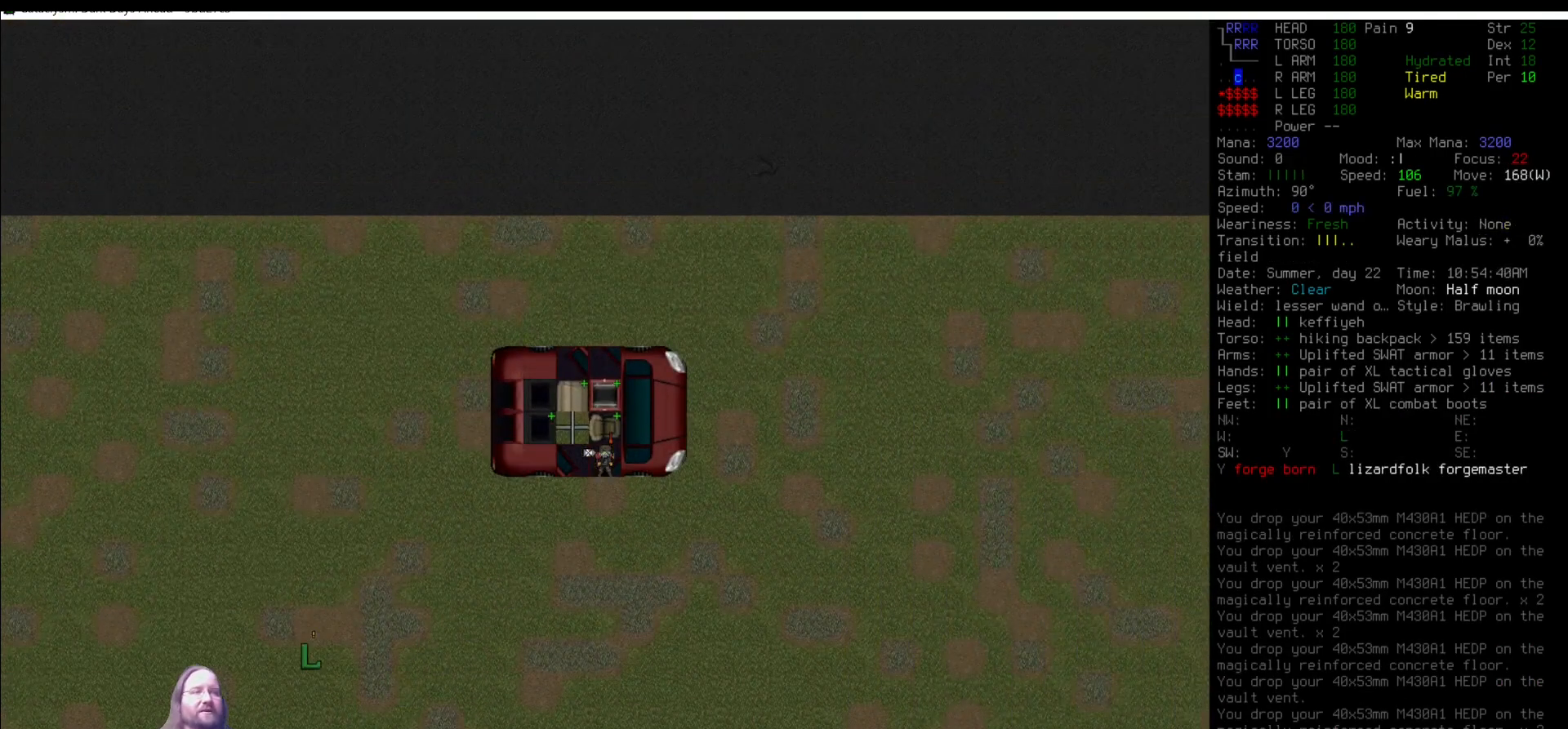
{"keys": [], "mouse": [], "events": [[51, "num8", "down"], [101, "num8", "up"], [219, "num8", "down"], [270, "num8", "up"]]}
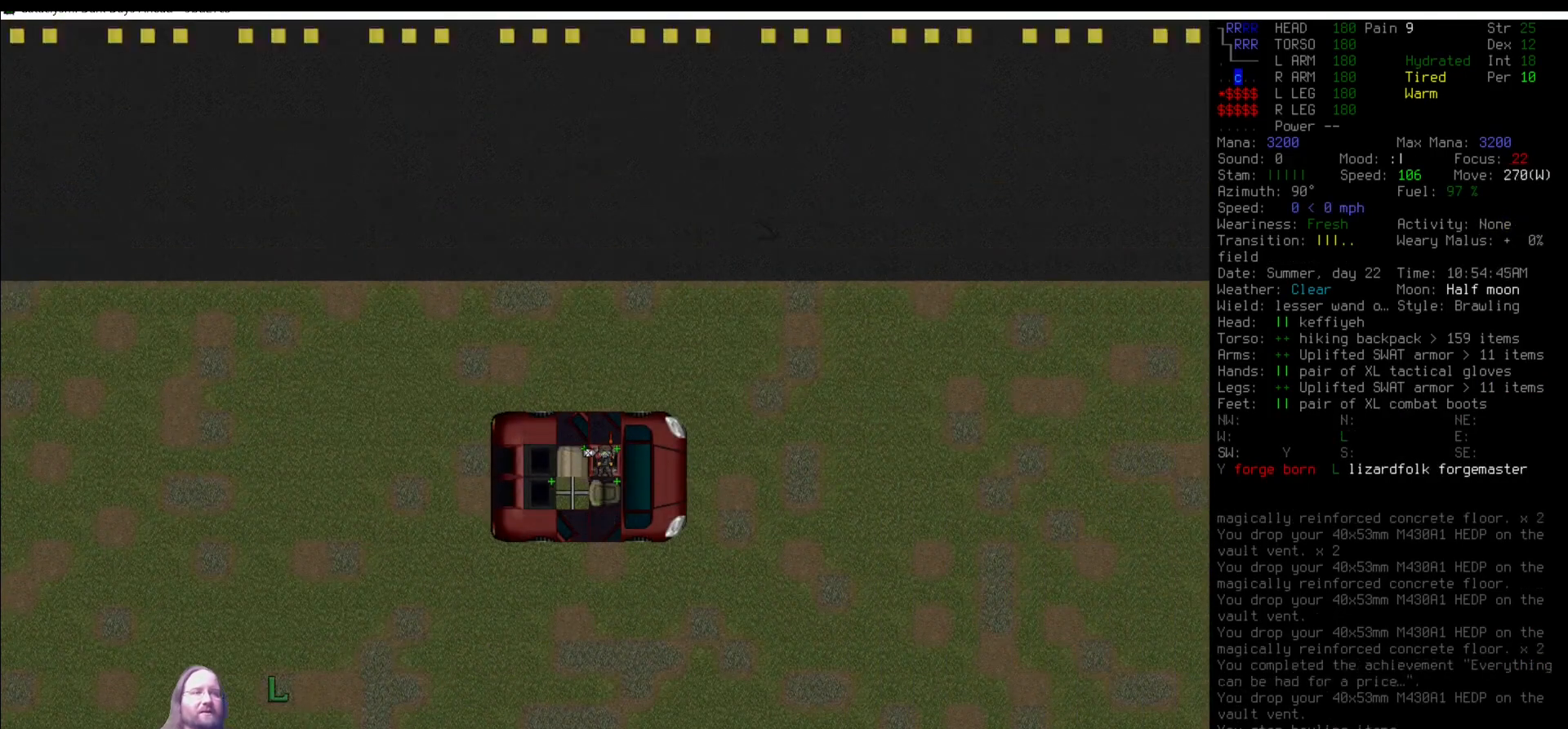
{"keys": [], "mouse": [], "events": [[303, "m", "down"], [387, "m", "up"]]}
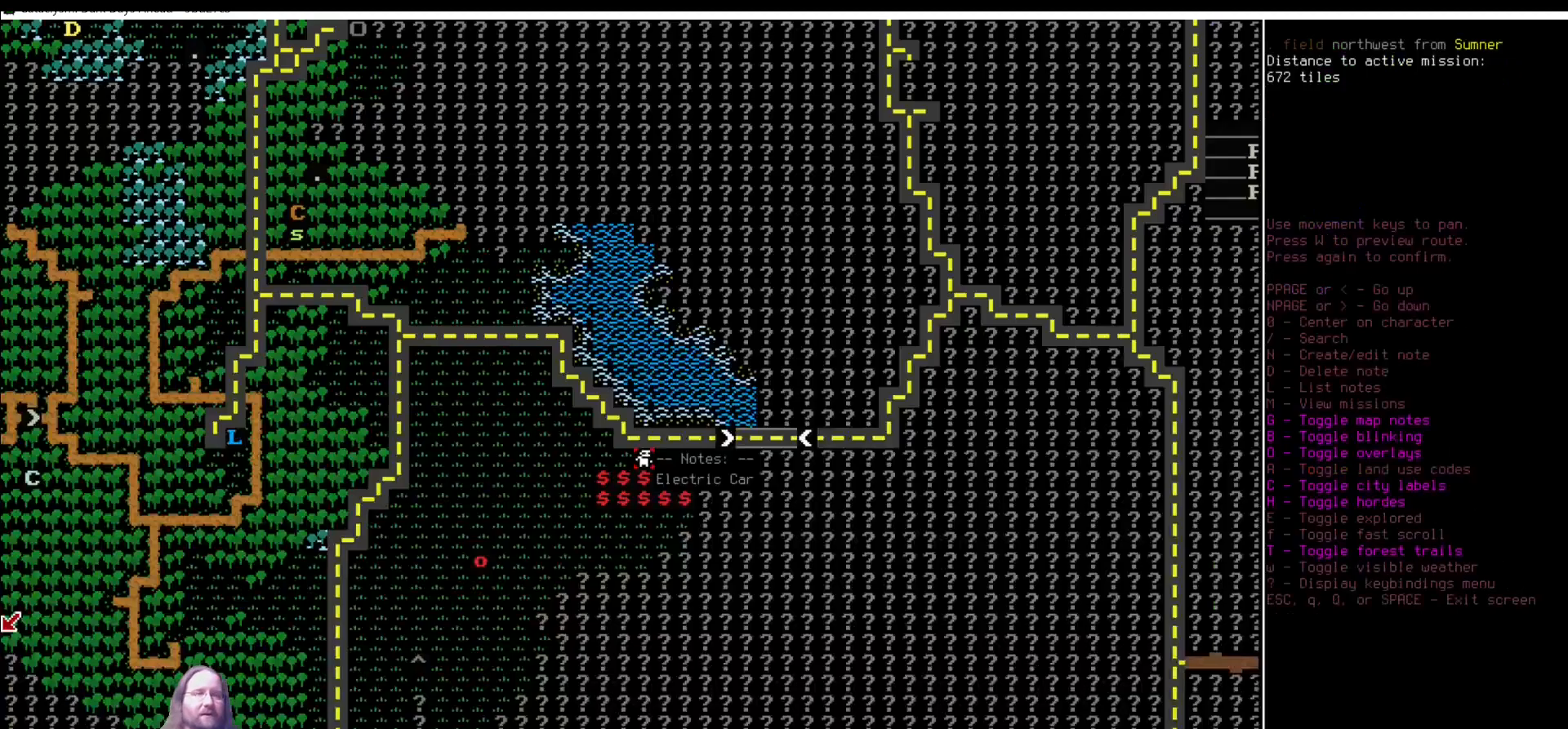
{"keys": ["num6"], "mouse": [], "events": [[489, "num6", "down"]]}
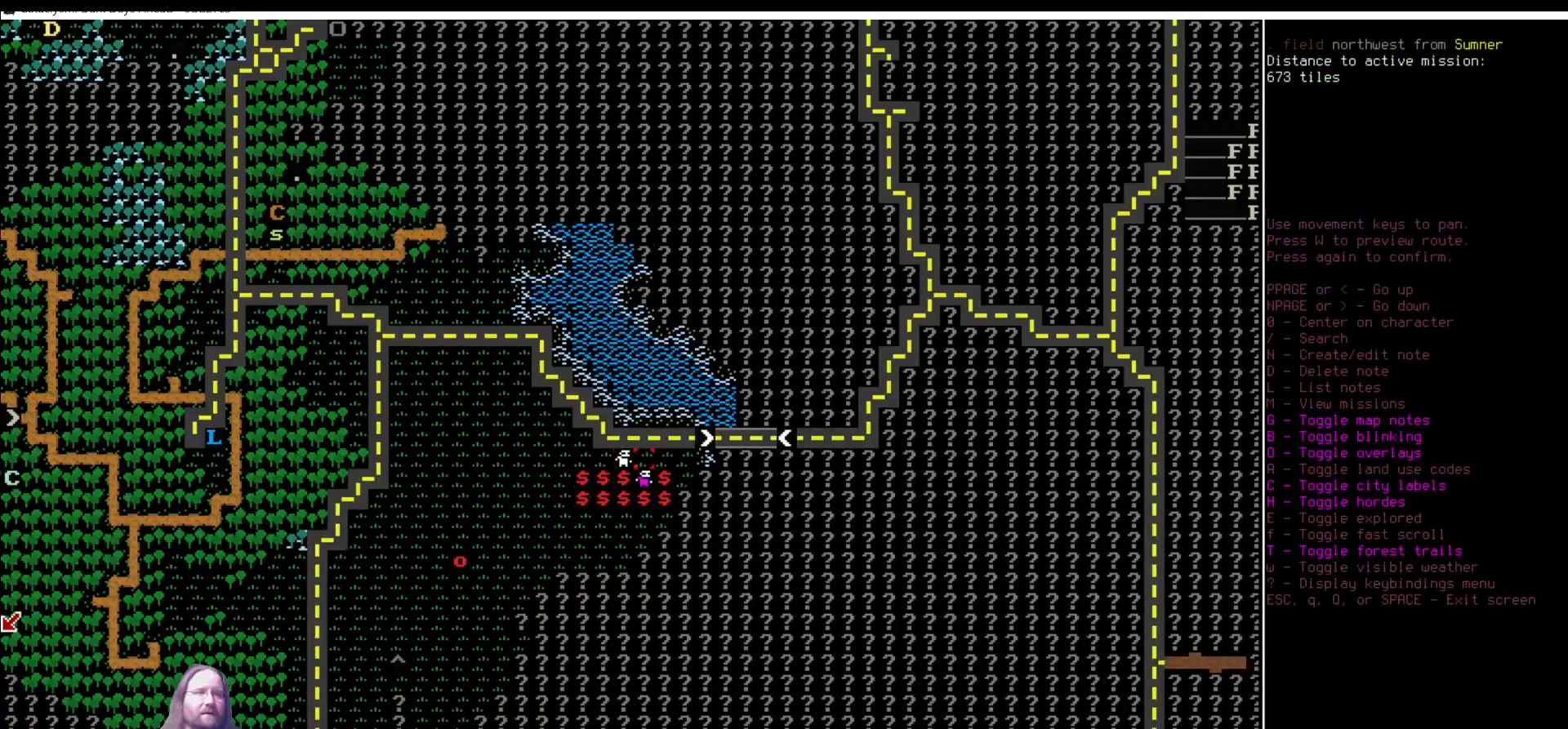
{"keys": [], "mouse": [], "events": [[118, "num6", "up"]]}
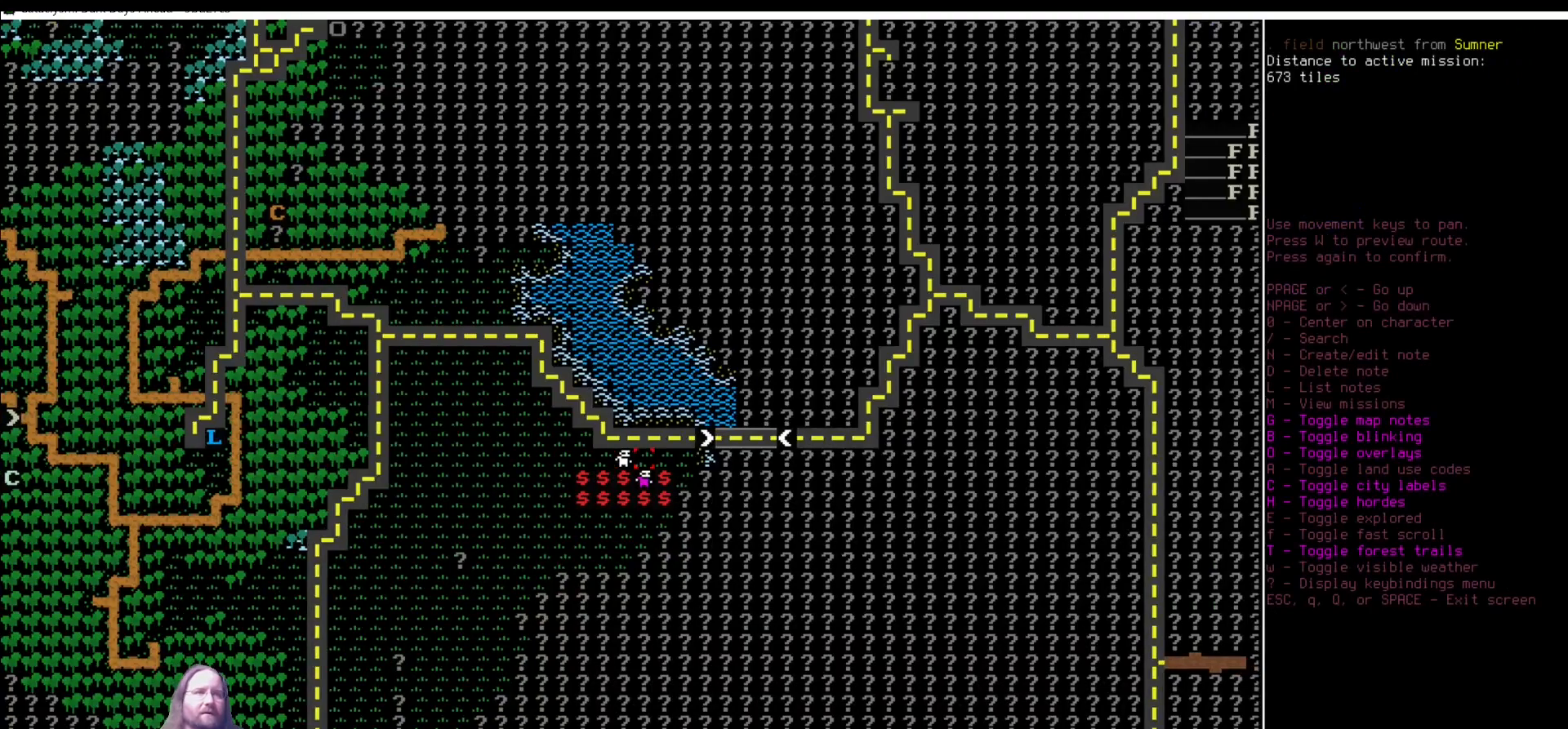
{"keys": ["num4"], "mouse": [], "events": [[337, "num4", "down"]]}
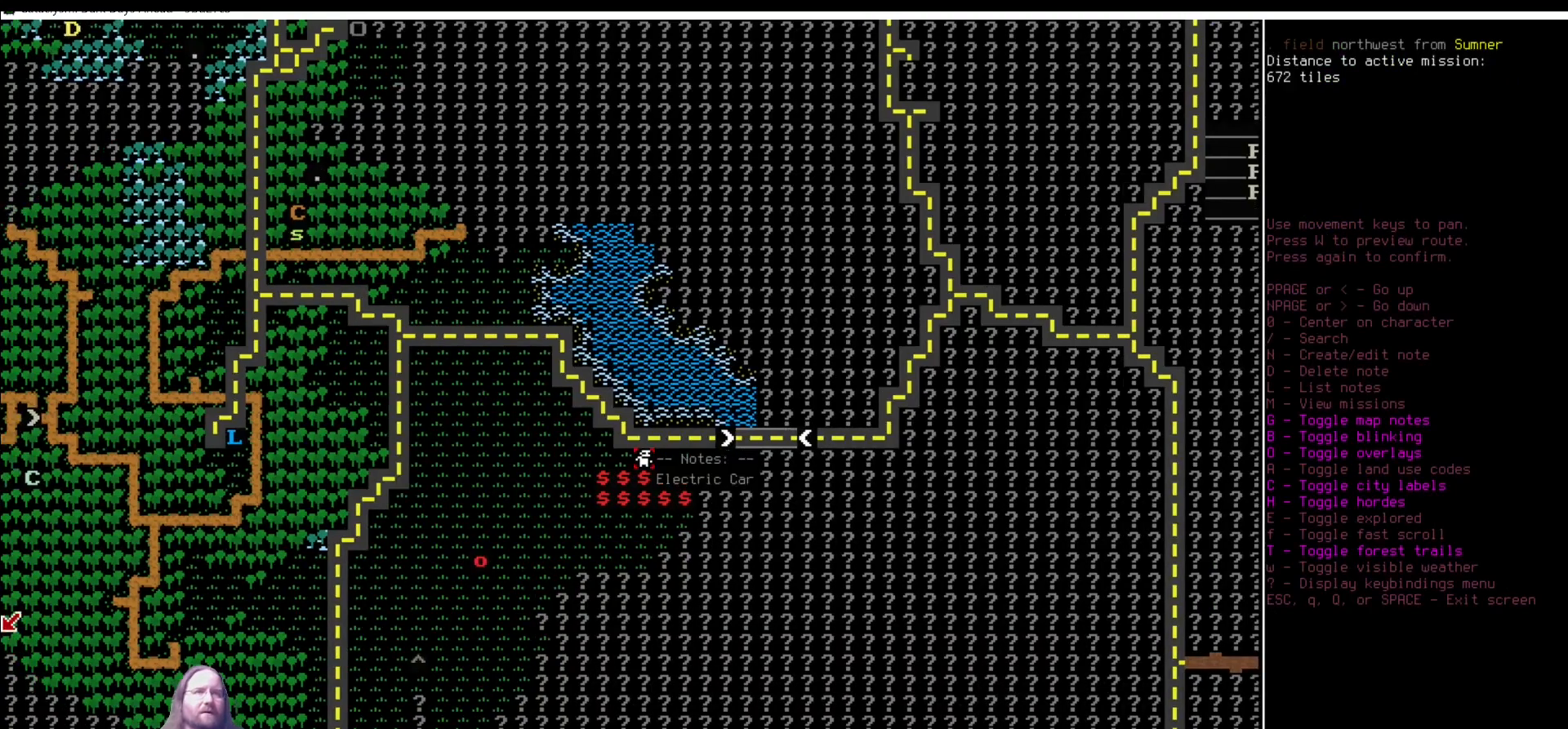
{"keys": ["num4"], "mouse": [], "events": []}
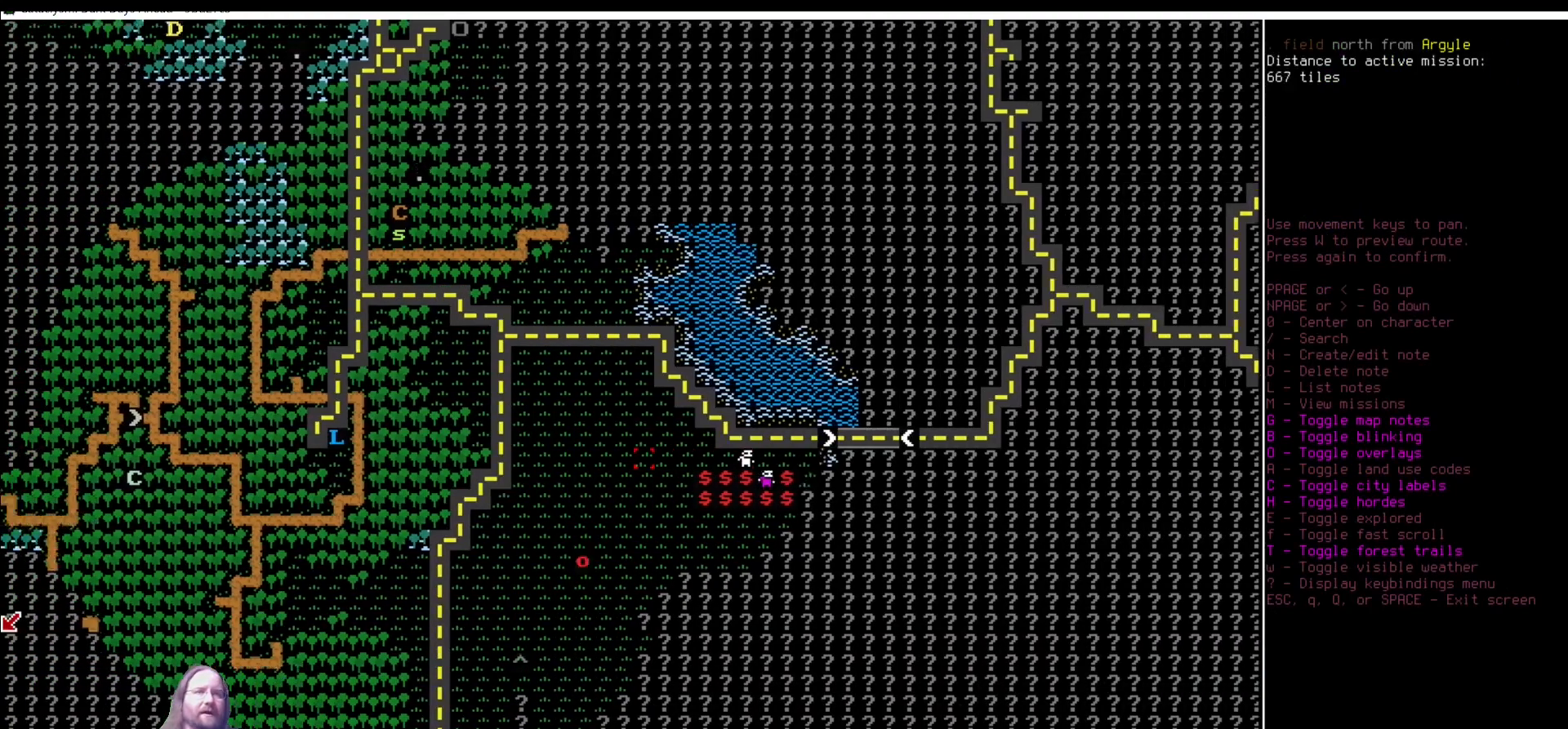
{"keys": [], "mouse": [], "events": [[151, "num4", "up"]]}
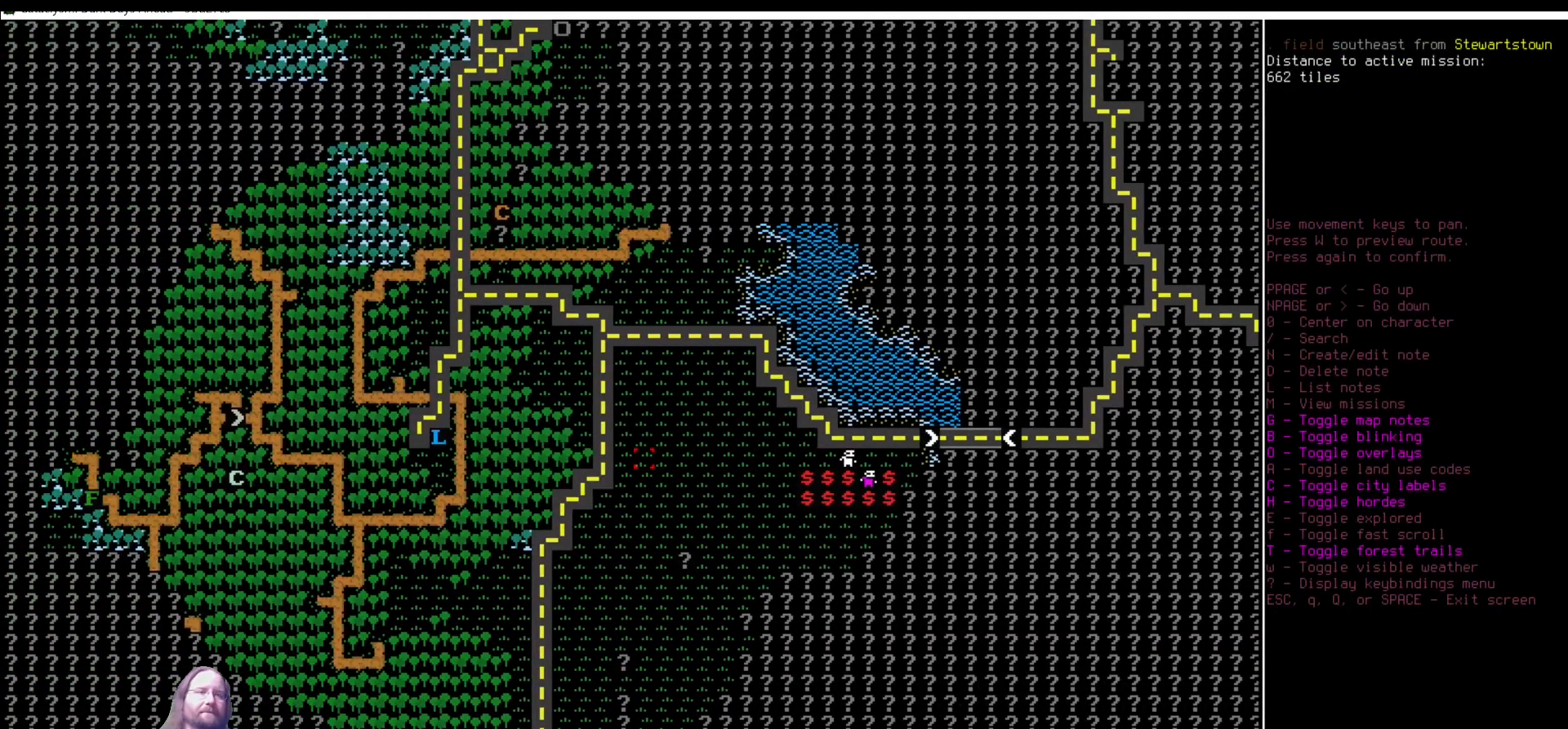
{"keys": ["num1"], "mouse": [], "events": [[337, "num1", "down"]]}
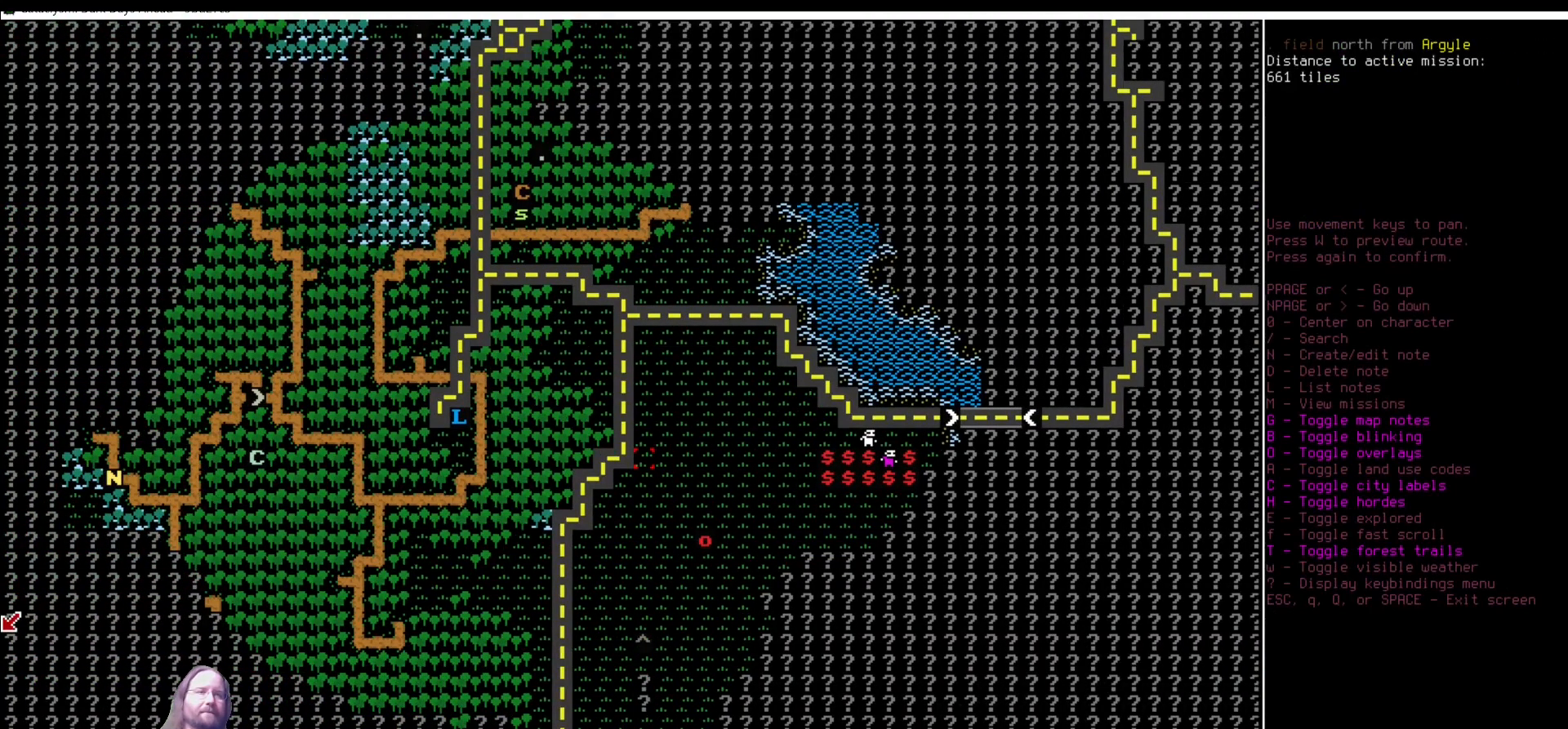
{"keys": [], "mouse": [], "events": [[168, "num1", "up"], [353, "num7", "down"], [438, "num7", "up"]]}
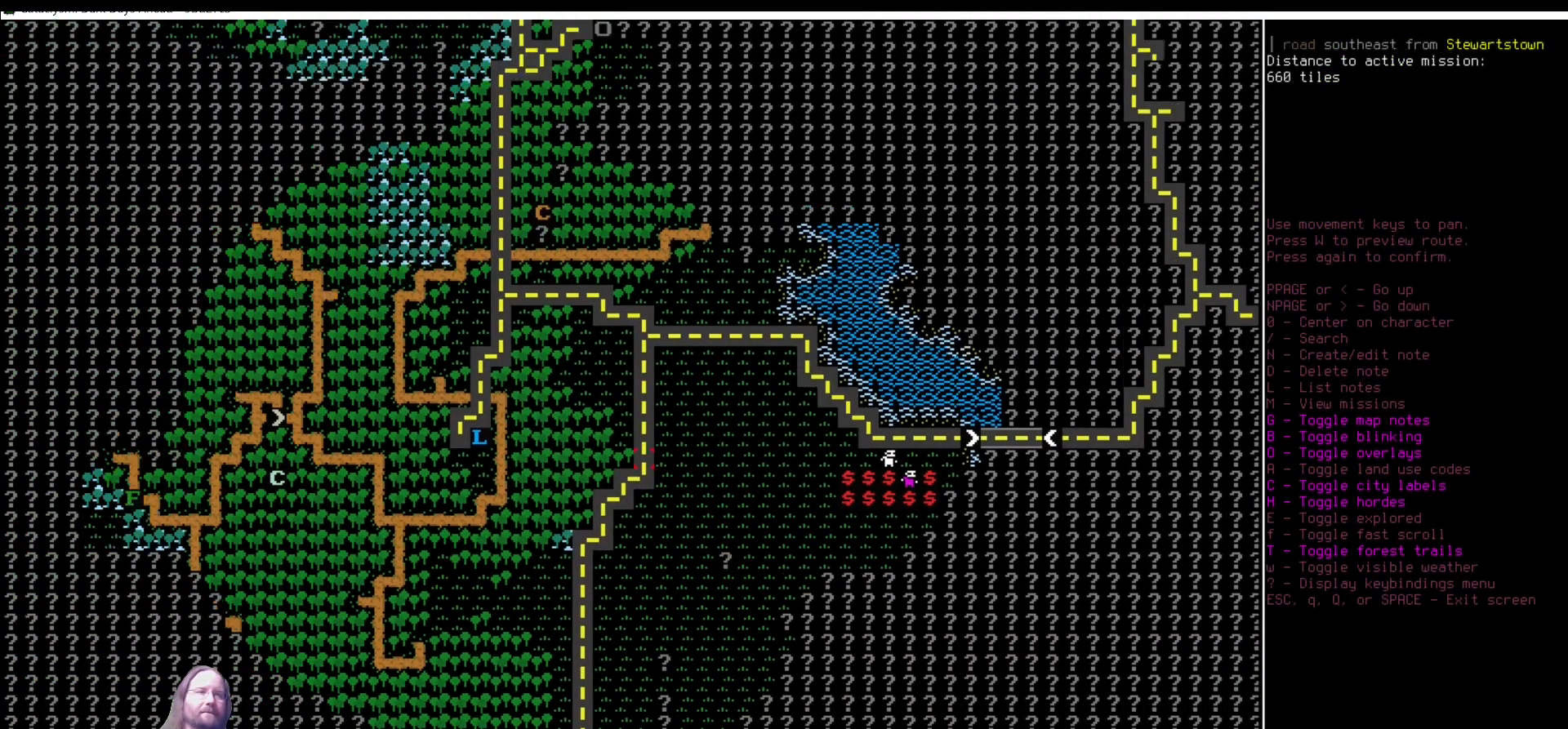
{"keys": [], "mouse": [], "events": []}
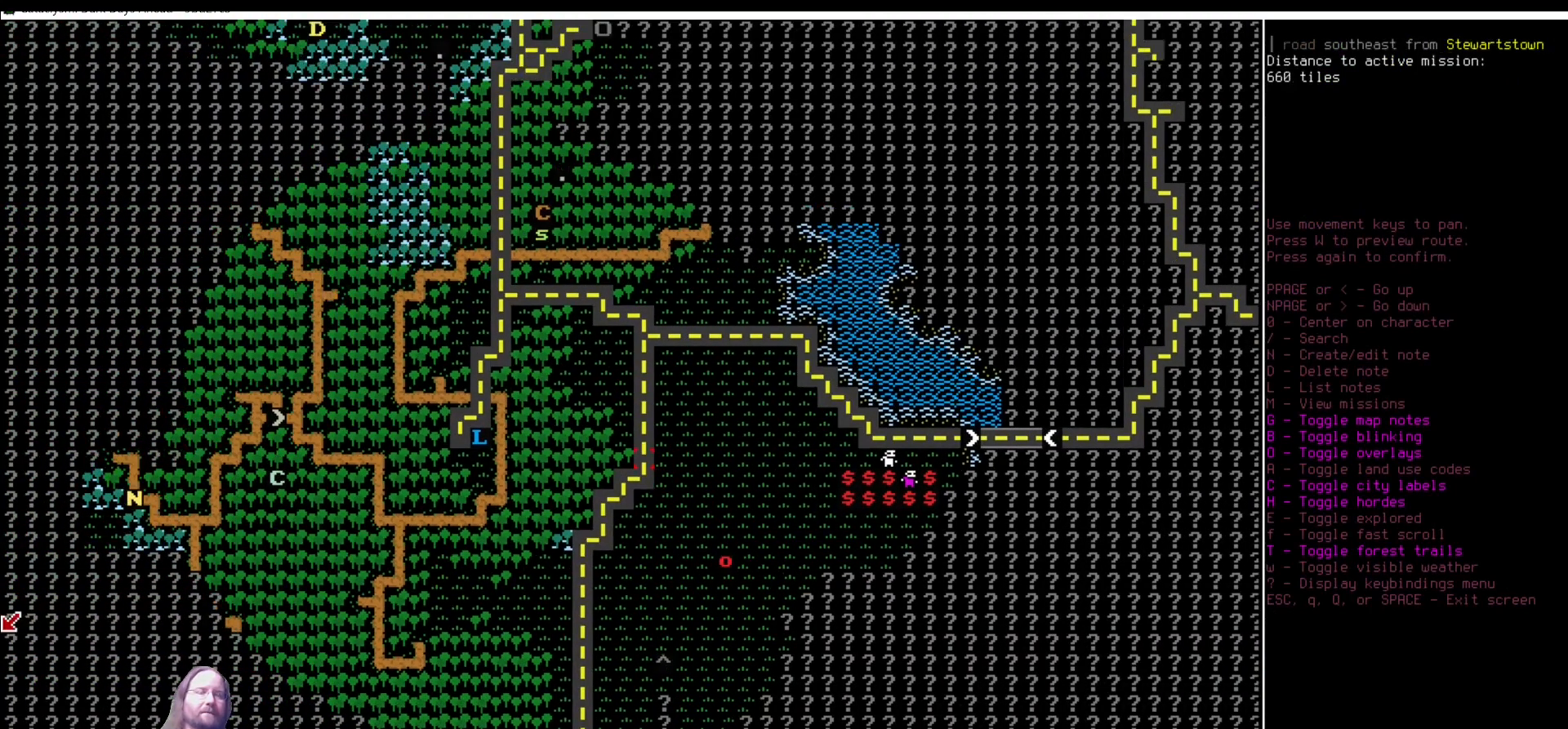
{"keys": [], "mouse": [], "events": []}
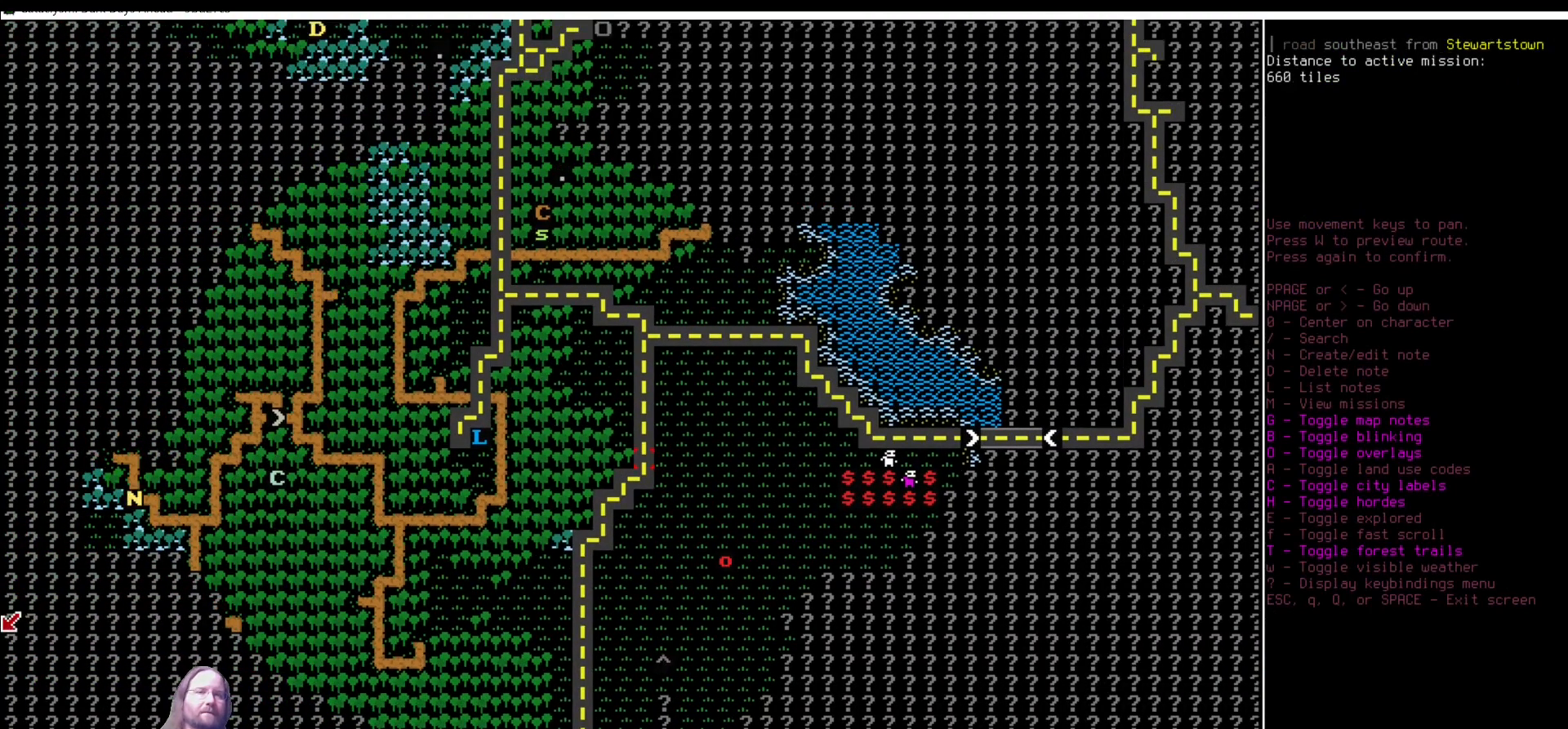
{"keys": [], "mouse": [], "events": [[118, "escape", "down"], [202, "escape", "up"]]}
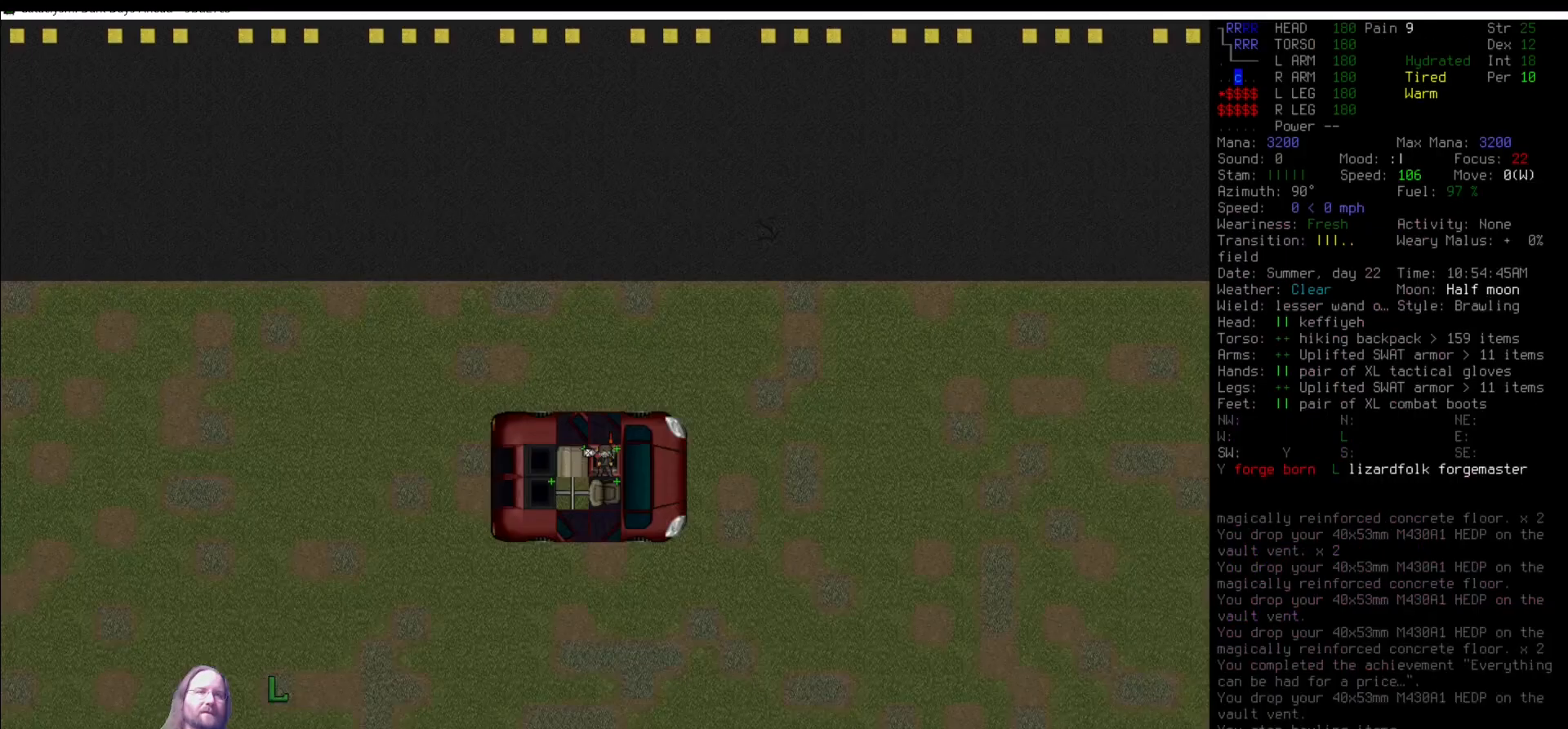
{"keys": [], "mouse": [], "events": [[84, "shift_l", "down"], [134, "r", "down"], [252, "r", "up"], [252, "shift_l", "up"]]}
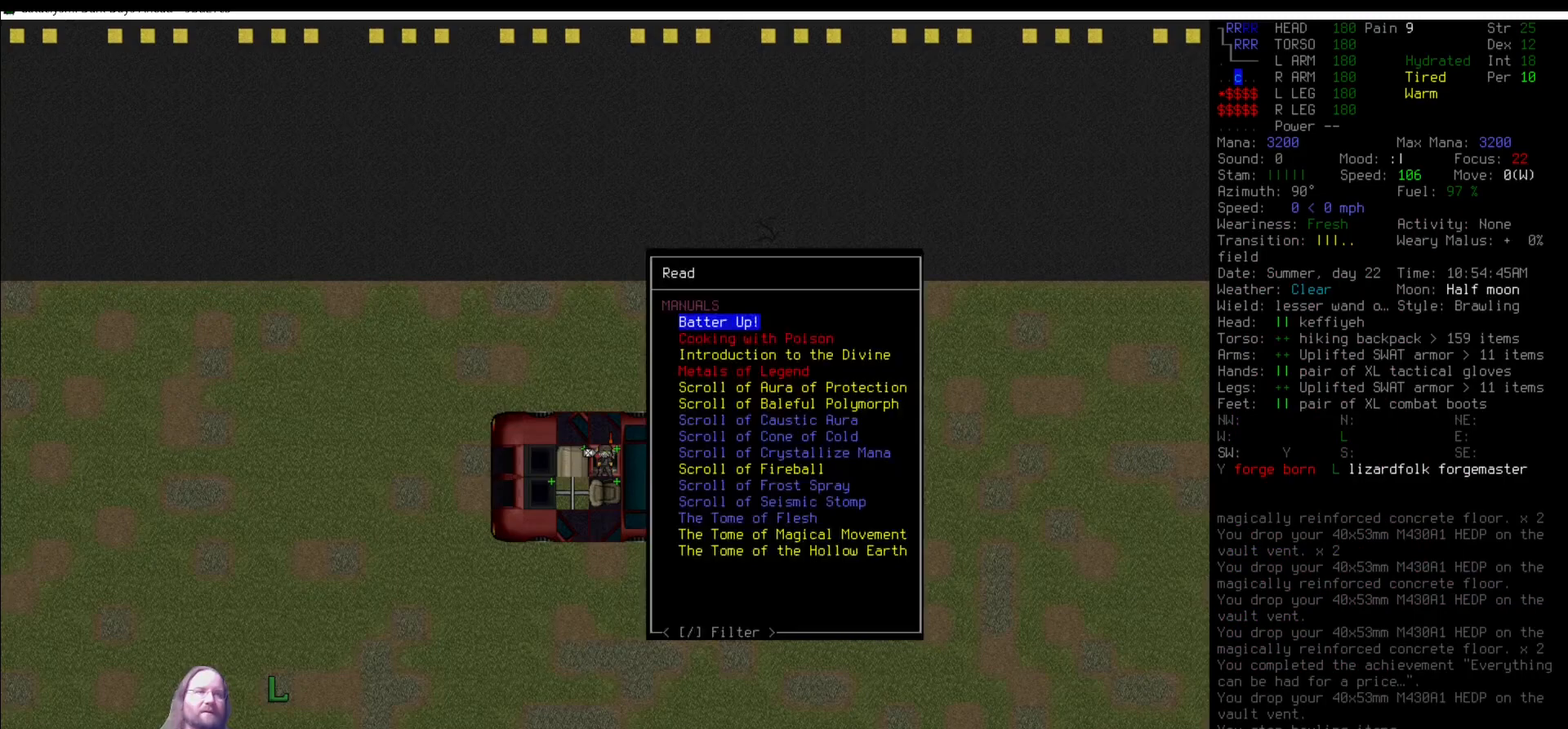
{"keys": [], "mouse": [], "events": [[68, "up", "down"], [169, "up", "up"], [236, "down", "down"], [337, "down", "up"], [388, "down", "down"], [472, "down", "up"]]}
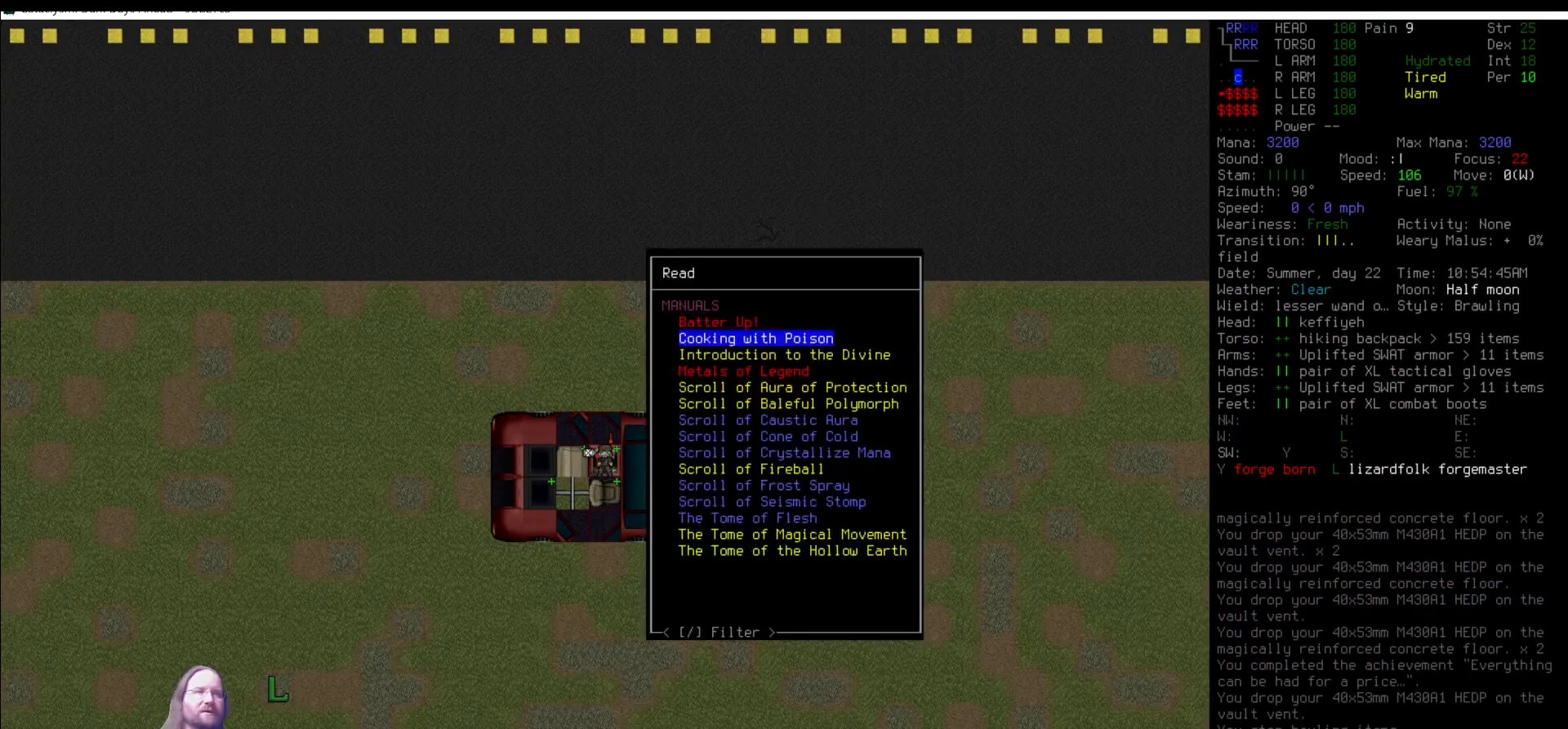
{"keys": [], "mouse": [], "events": [[67, "down", "down"], [202, "down", "up"], [303, "up", "down"], [354, "down", "down"], [354, "up", "up"], [472, "down", "up"]]}
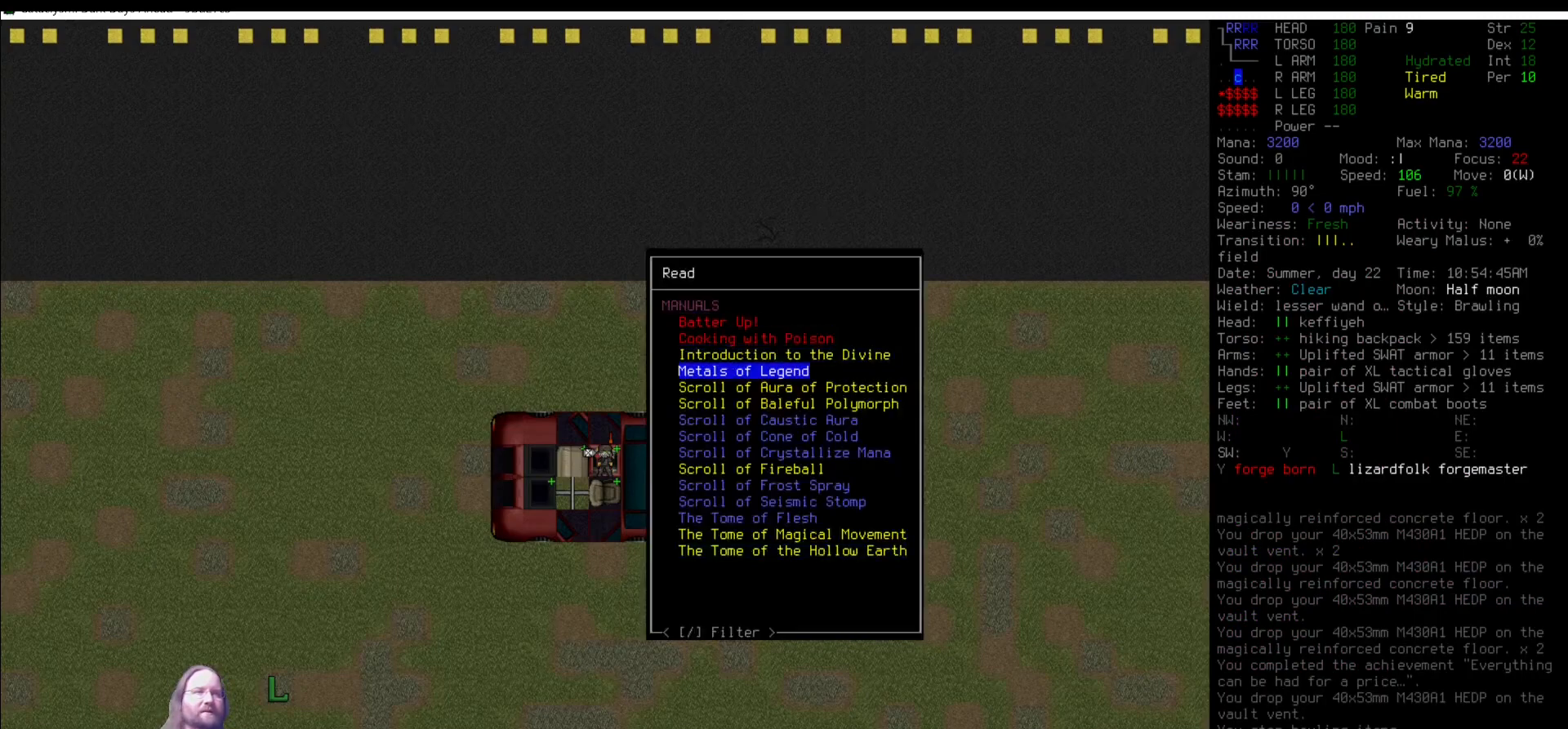
{"keys": [], "mouse": [], "events": [[34, "down", "down"], [135, "down", "up"]]}
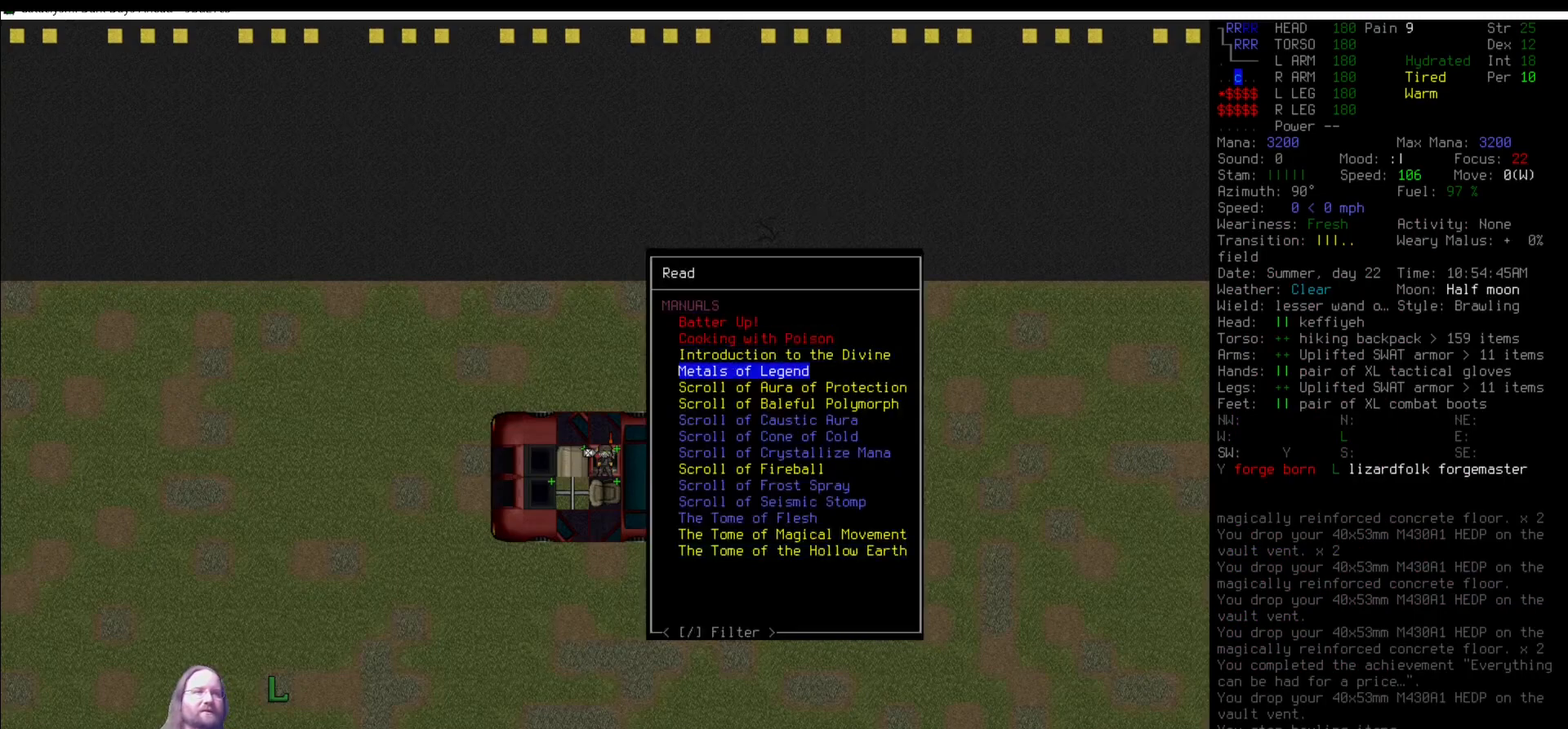
{"keys": [], "mouse": [], "events": []}
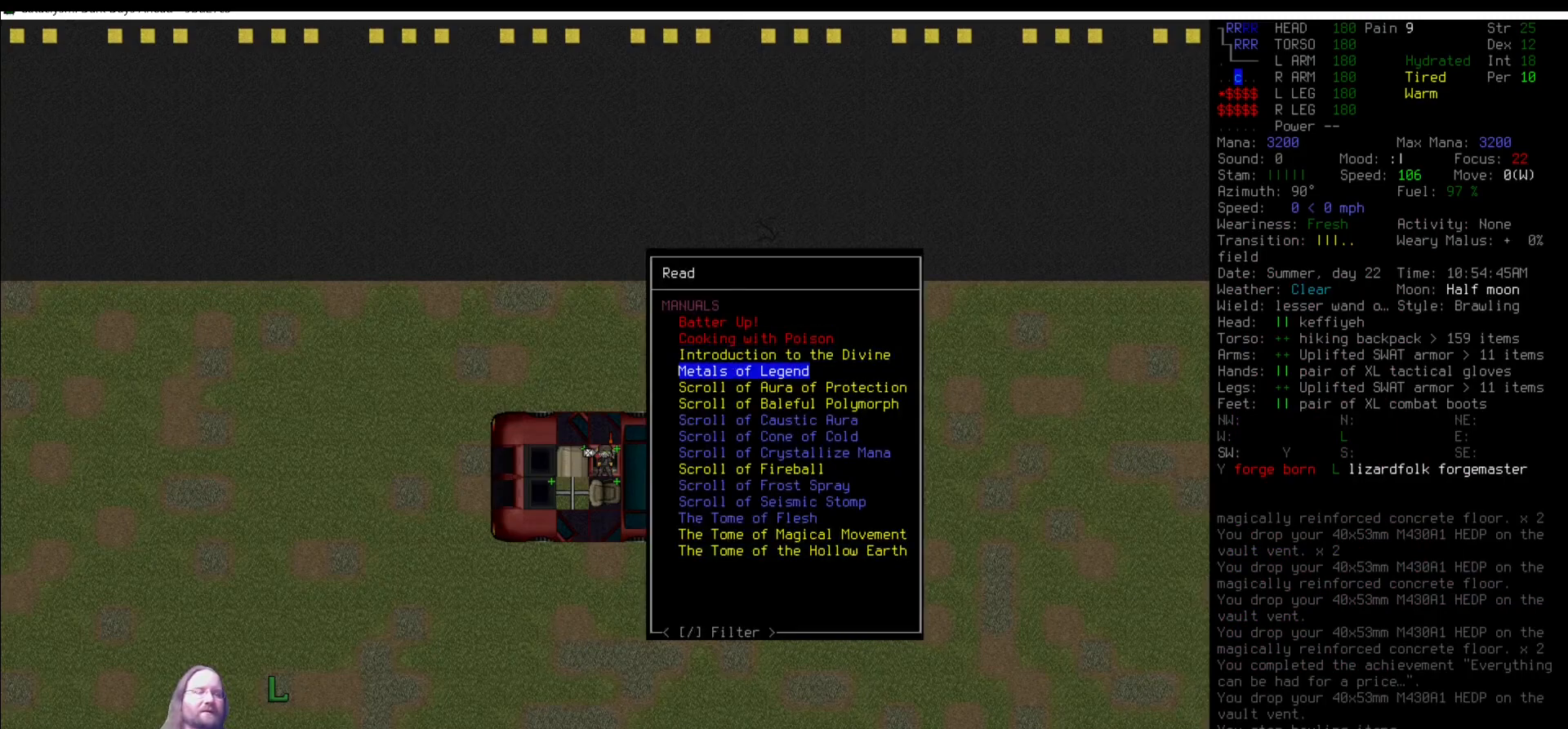
{"keys": [], "mouse": [], "events": []}
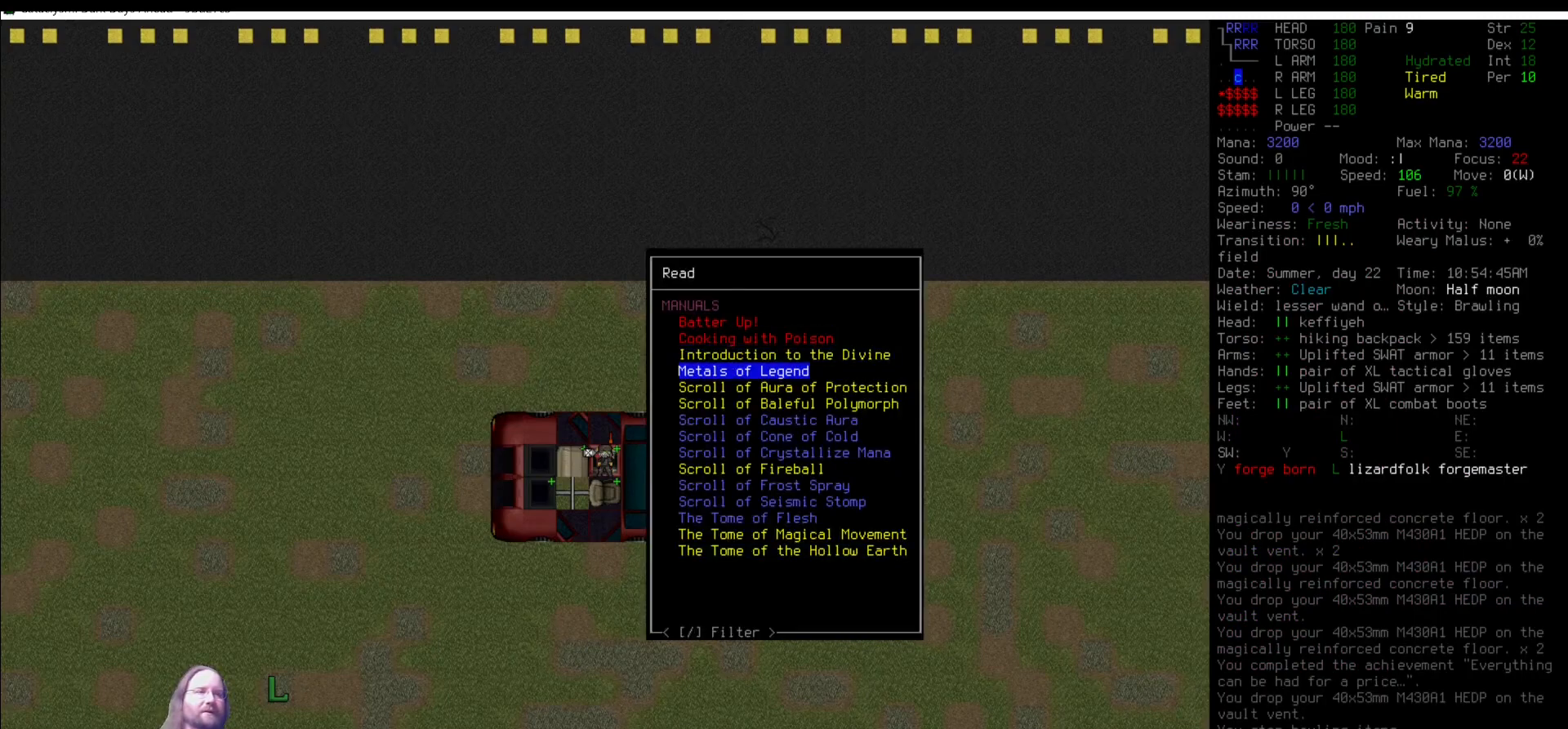
{"keys": [], "mouse": [], "events": [[253, "escape", "down"], [371, "escape", "up"]]}
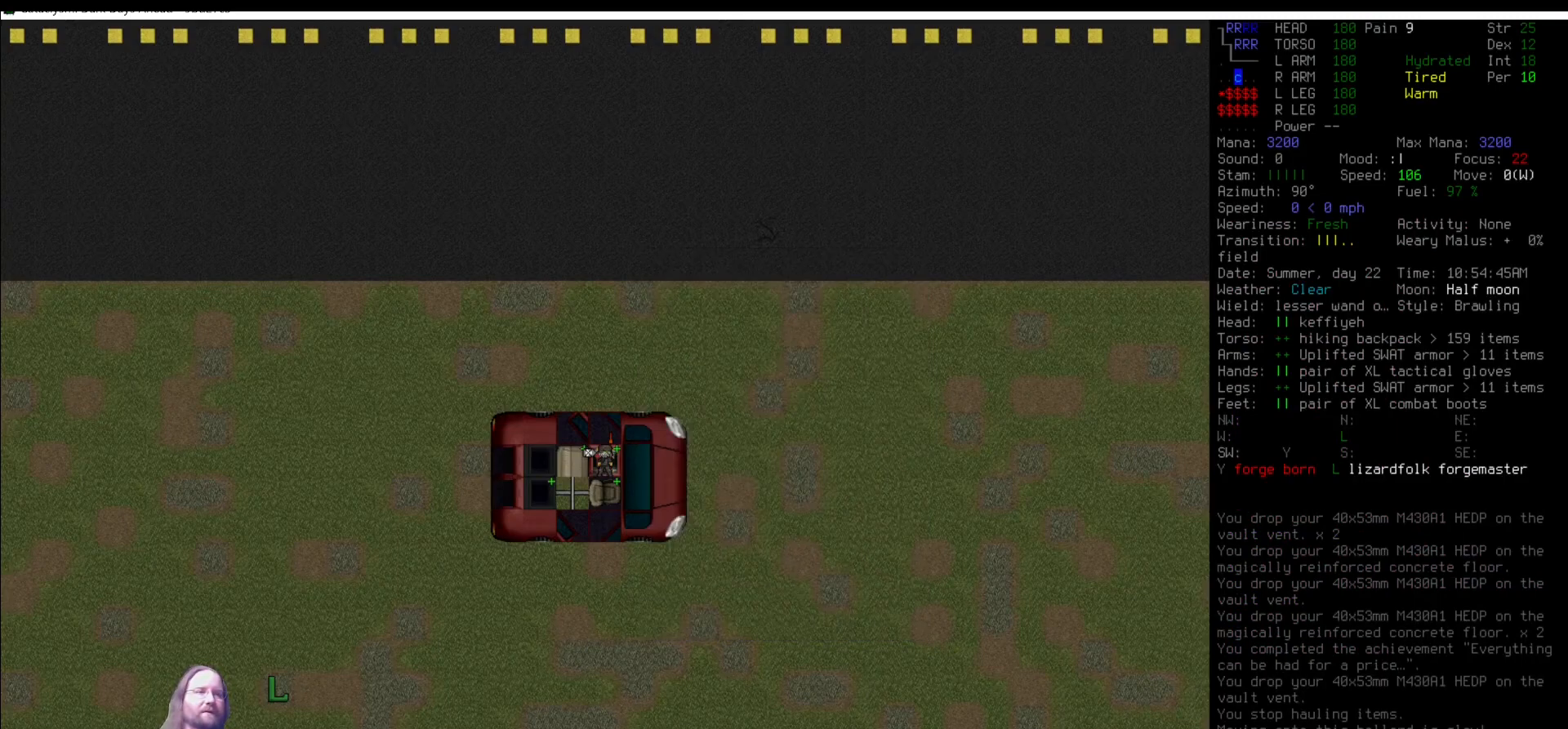
{"keys": [], "mouse": [], "events": []}
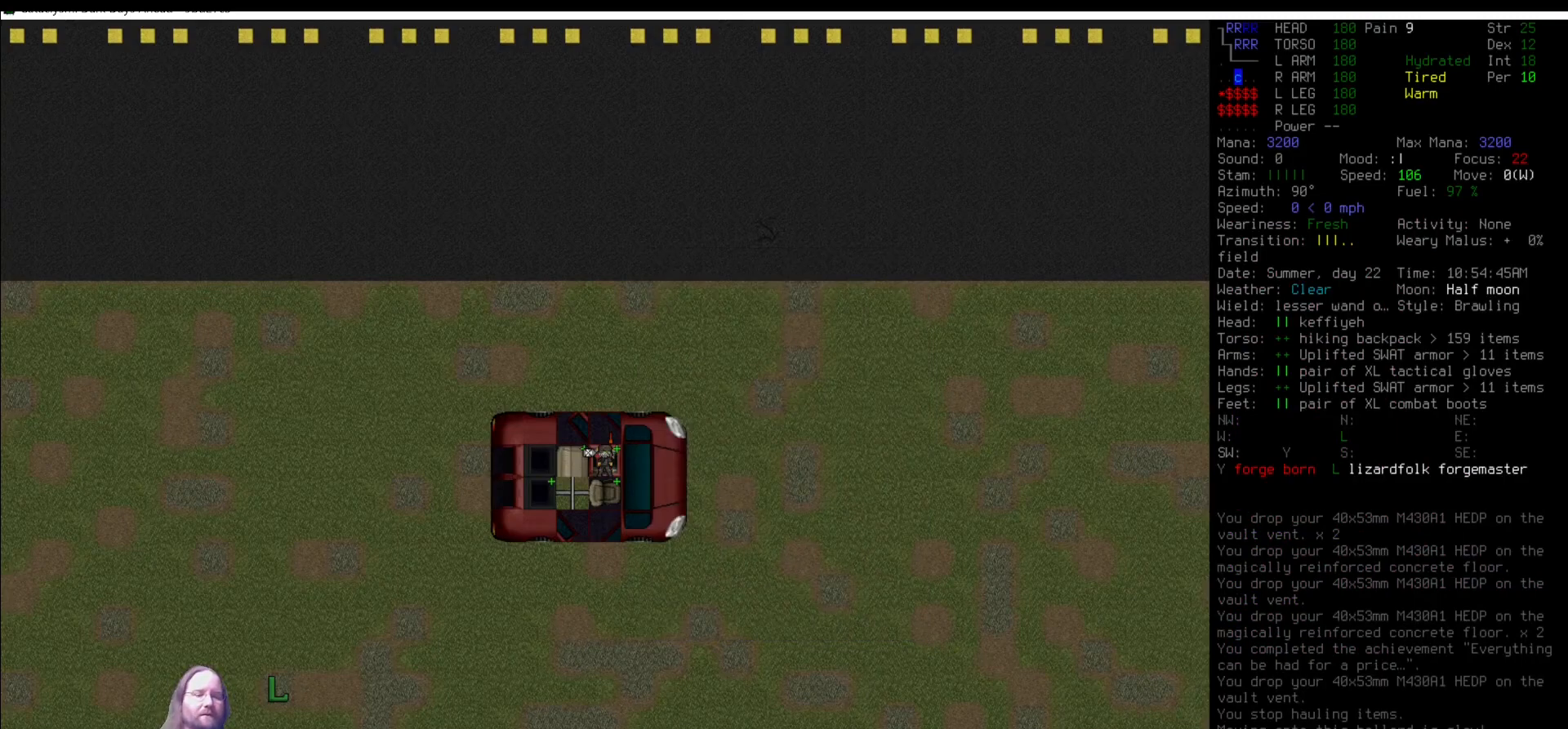
{"keys": ["shift_l"], "mouse": [], "events": [[135, "shift_l", "down"]]}
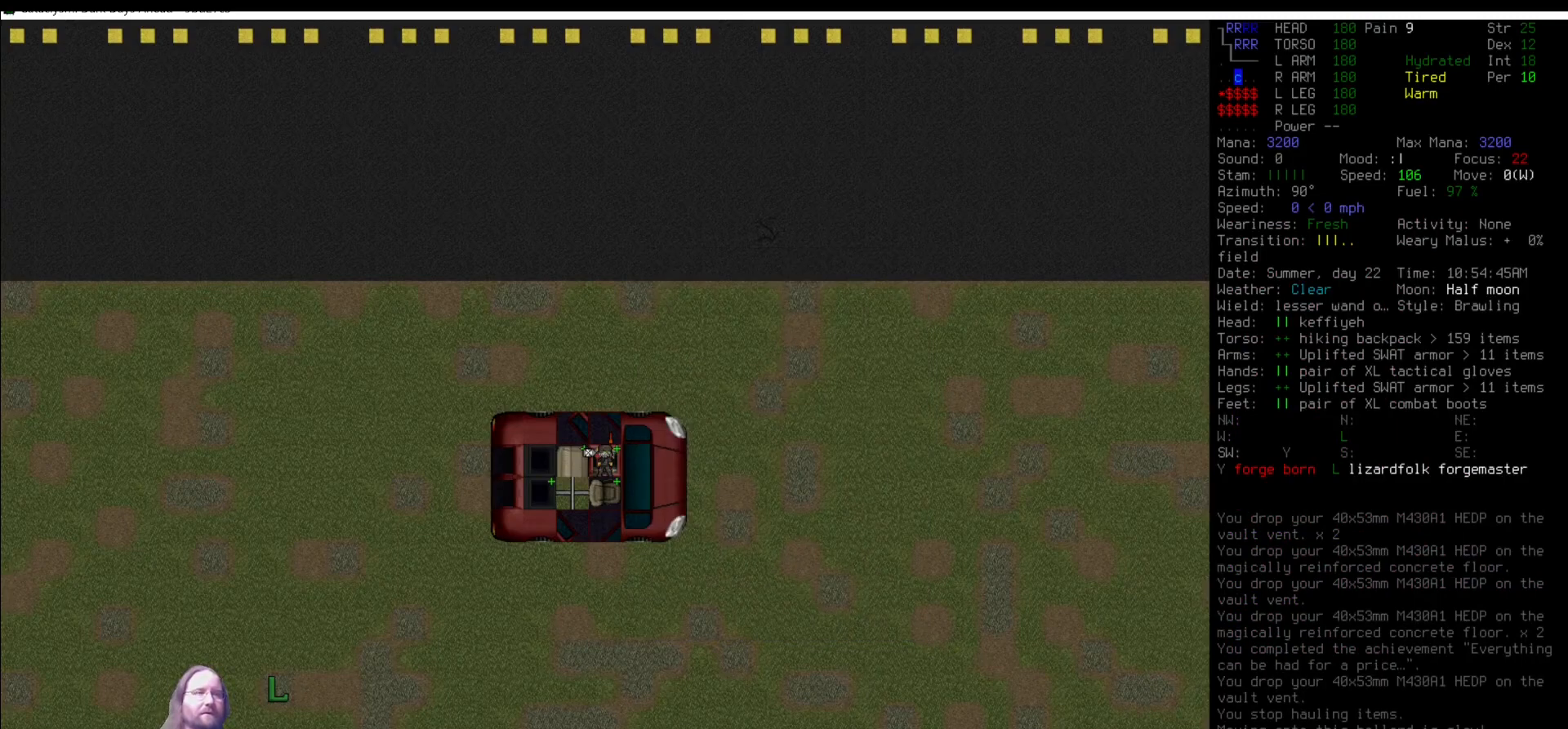
{"keys": [], "mouse": [], "events": [[371, "shift_l", "up"]]}
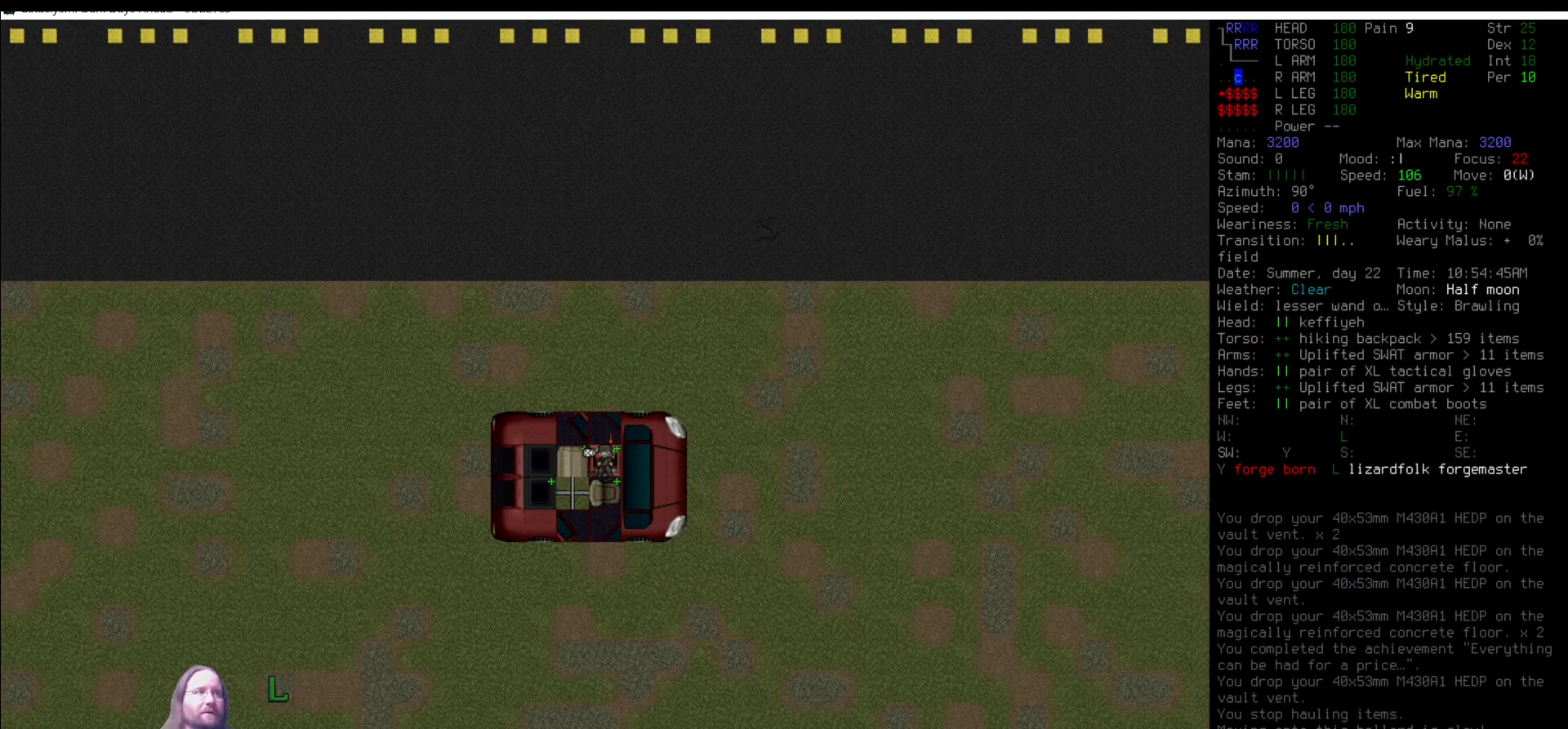
{"keys": [], "mouse": [], "events": []}
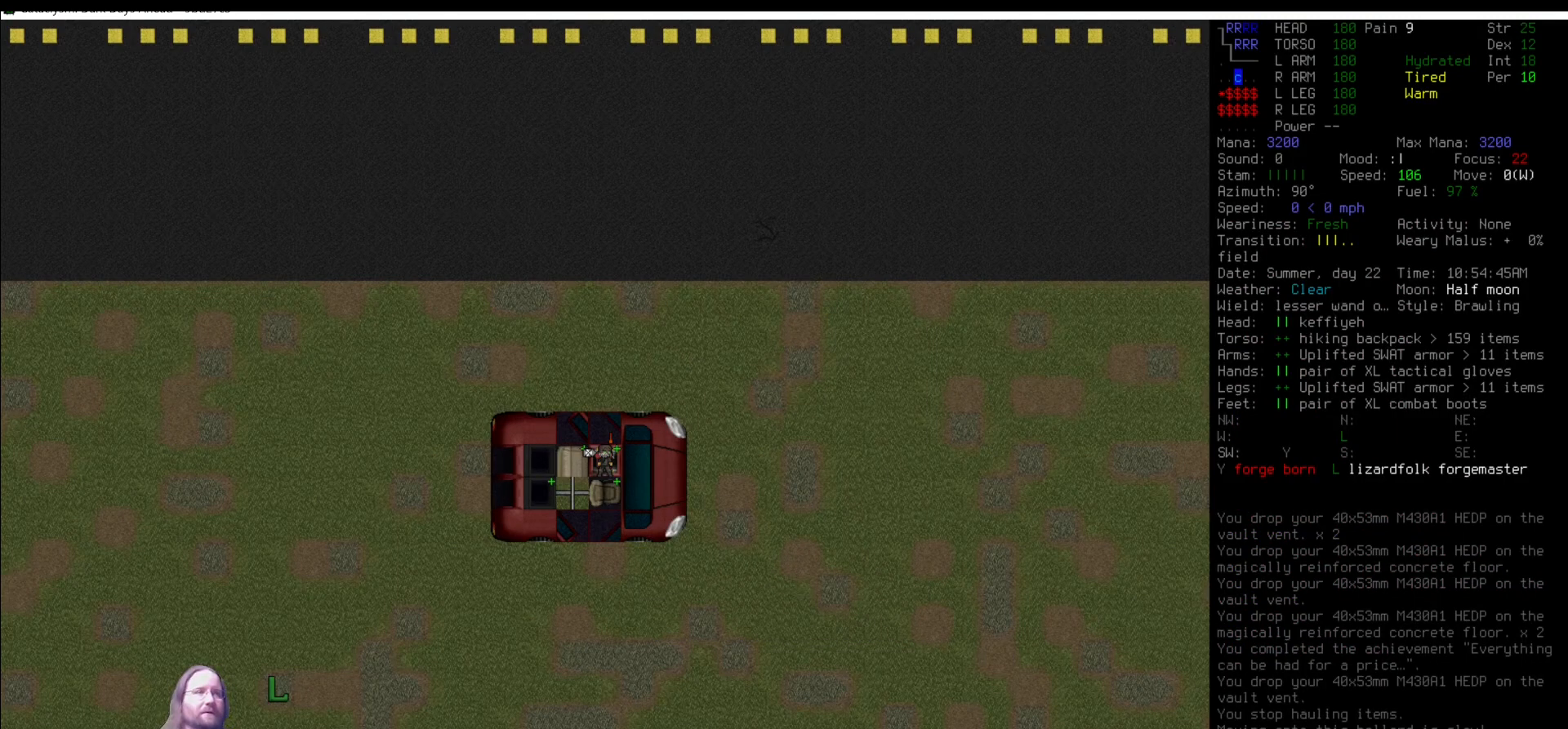
{"keys": [], "mouse": [], "events": []}
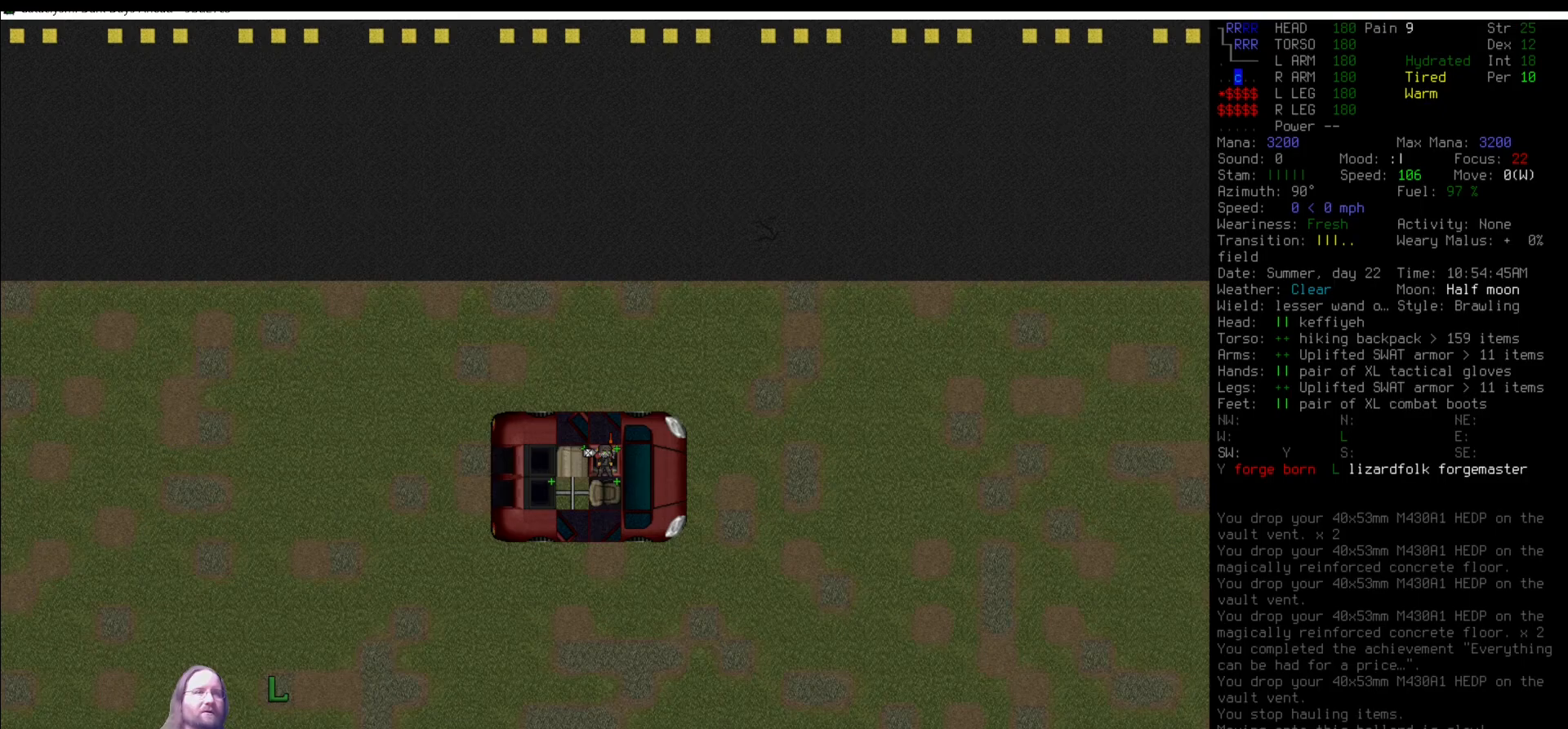
{"keys": ["num4"], "mouse": [], "events": [[320, "x", "down"], [371, "num4", "down"], [421, "x", "up"]]}